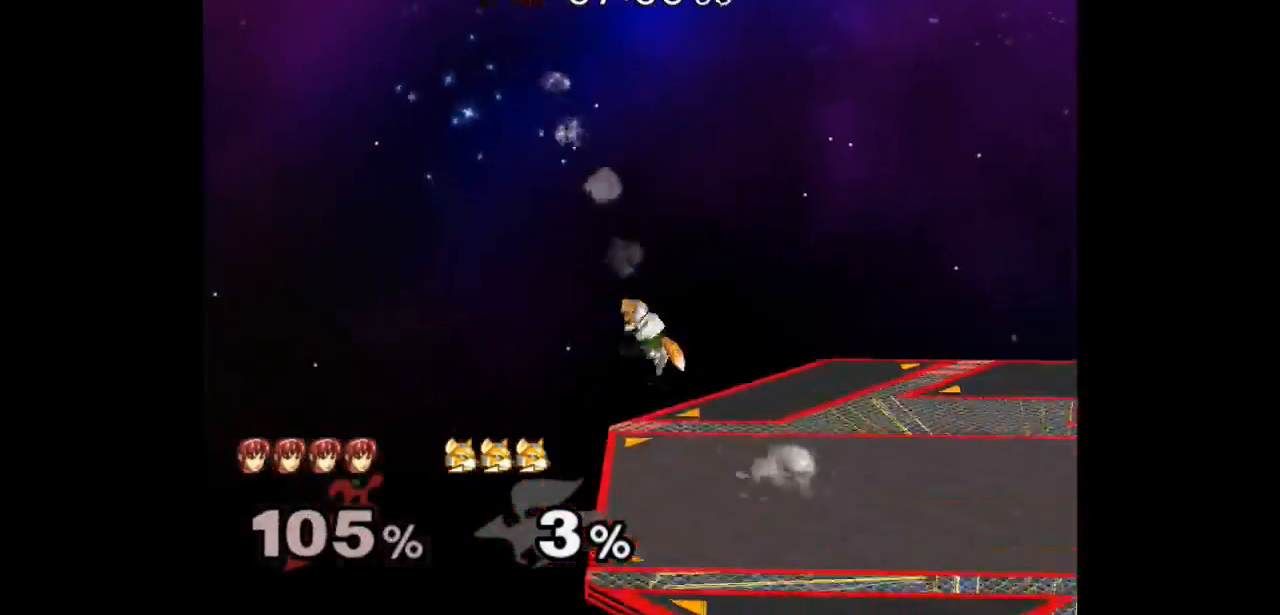
Gameplay with a controller (Nintendo layout); each line is a JSON object with the inputs held at the frame after it. "events" lists button and stick changes between this image and that frame as [ms after this image, input, new state], when the widget could be followed in between. Not read: L3 R3.
{"buttons": [], "left_stick": "down-left", "right_stick": "center", "events": []}
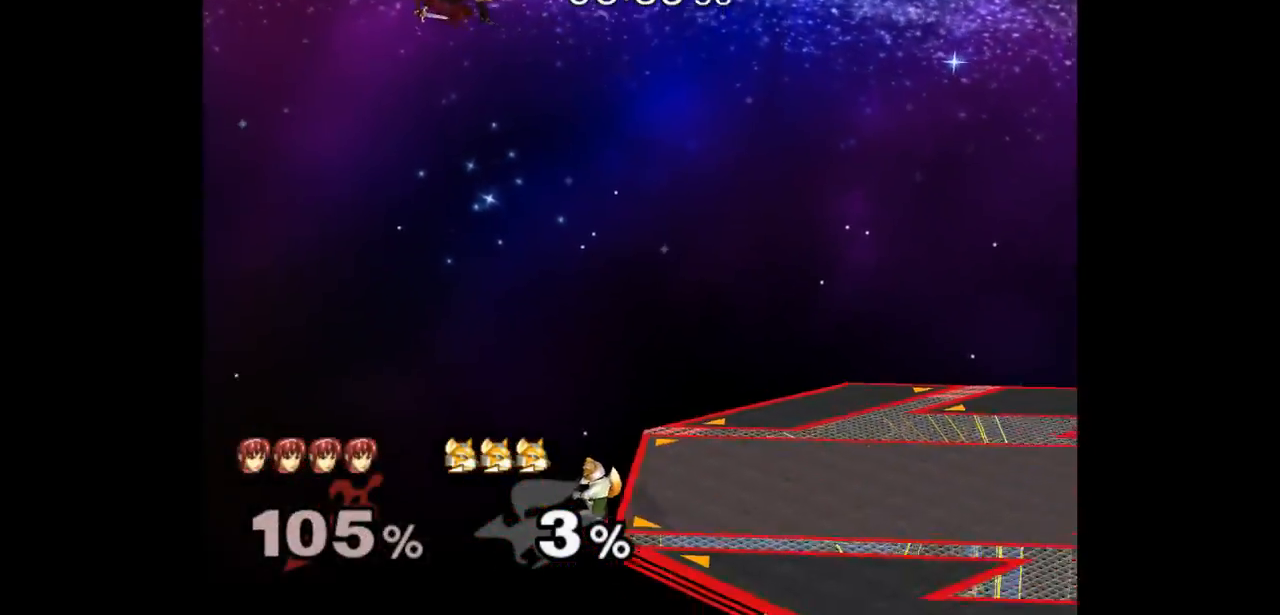
{"buttons": ["B", "Z"], "left_stick": "center", "right_stick": "center", "events": [[50, "left_stick", "right"], [350, "left_stick", "center"], [433, "B", "down"], [483, "Z", "down"]]}
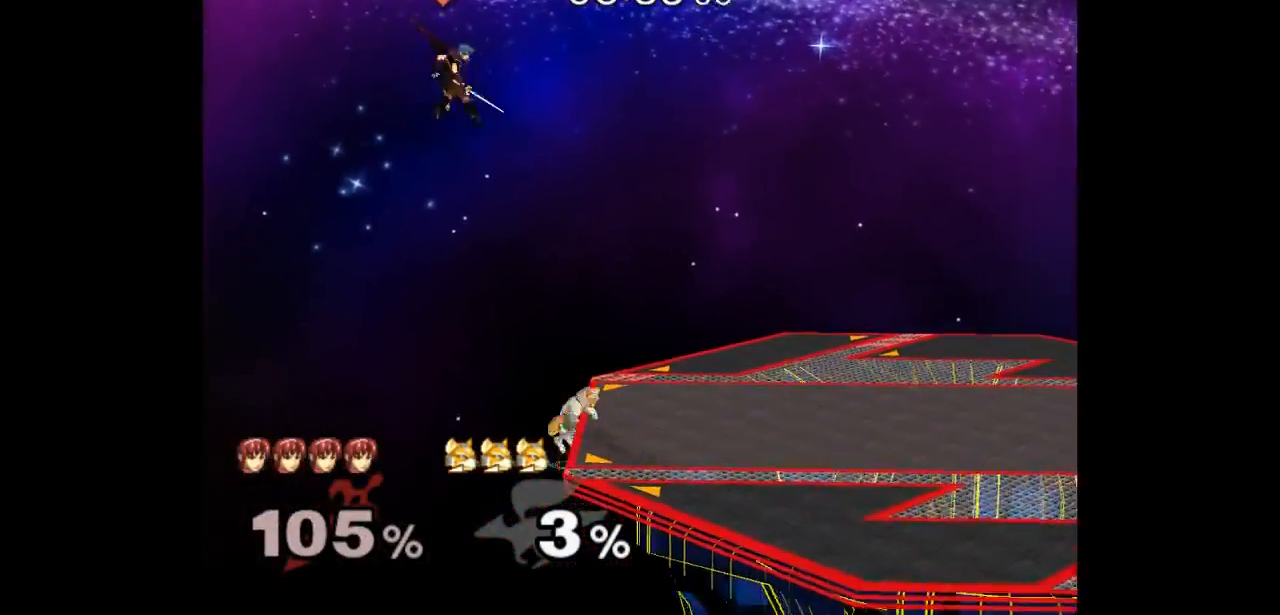
{"buttons": [], "left_stick": "center", "right_stick": "center", "events": [[117, "Z", "up"], [483, "B", "up"]]}
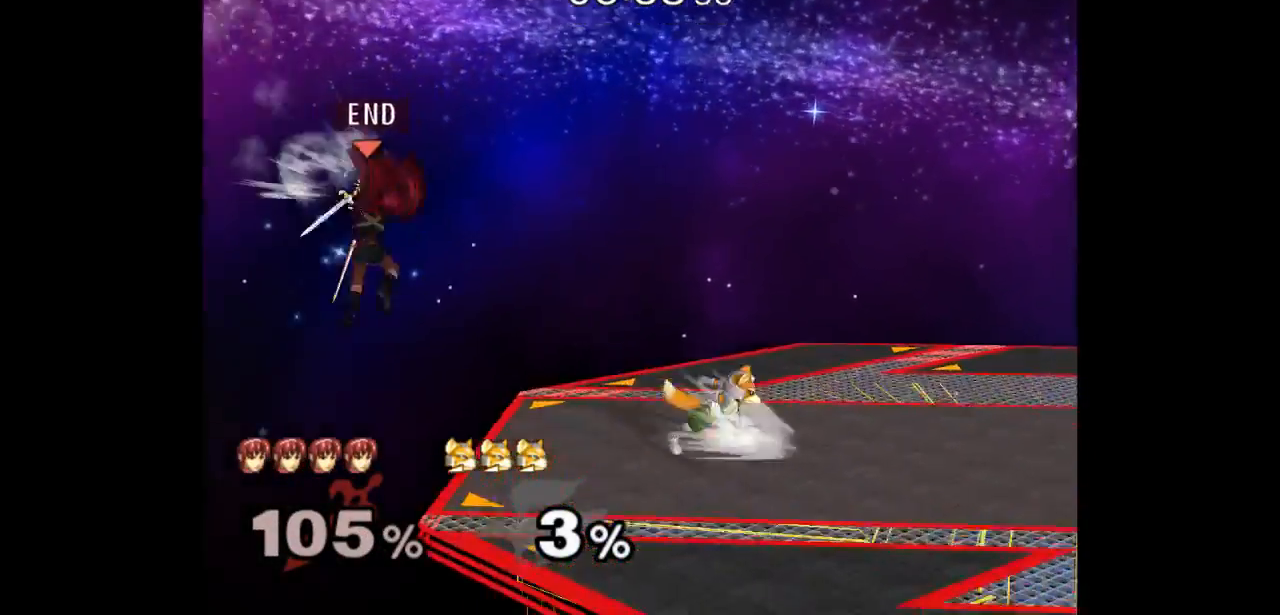
{"buttons": [], "left_stick": "center", "right_stick": "center", "events": []}
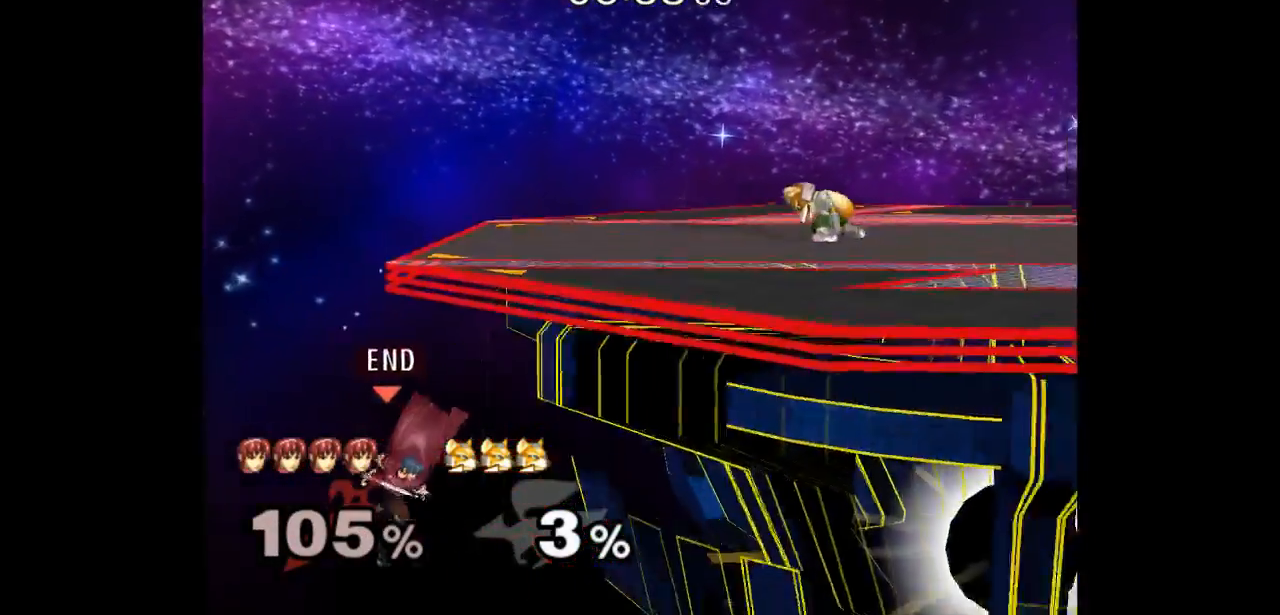
{"buttons": [], "left_stick": "center", "right_stick": "center", "events": [[200, "B", "down"], [200, "left_stick", "up"], [300, "B", "up"], [400, "left_stick", "center"]]}
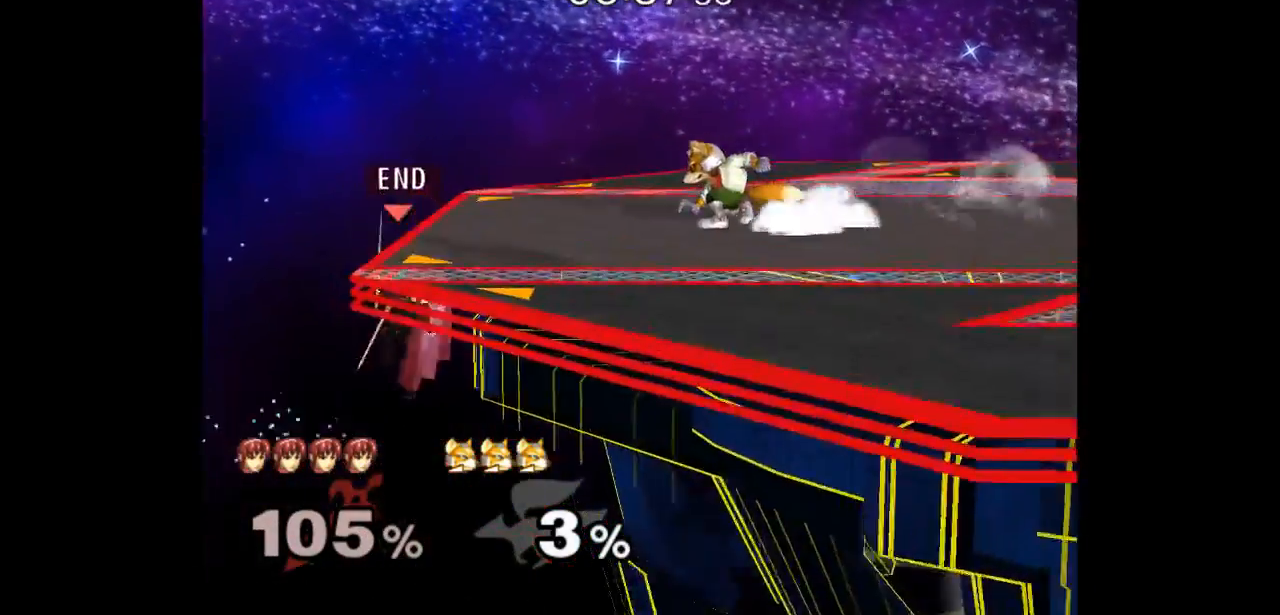
{"buttons": [], "left_stick": "up-right", "right_stick": "center", "events": [[250, "left_stick", "down-left"], [333, "left_stick", "up-right"]]}
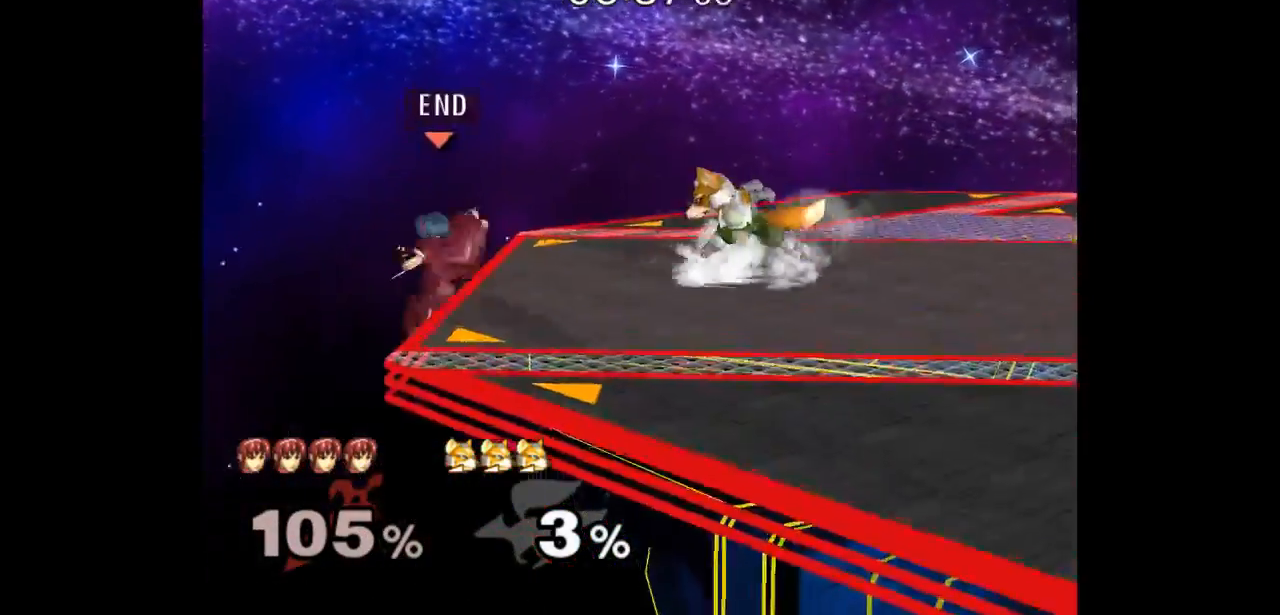
{"buttons": [], "left_stick": "right", "right_stick": "center", "events": [[133, "L1", "down"], [133, "left_stick", "down-right"], [283, "left_stick", "right"], [300, "L1", "up"]]}
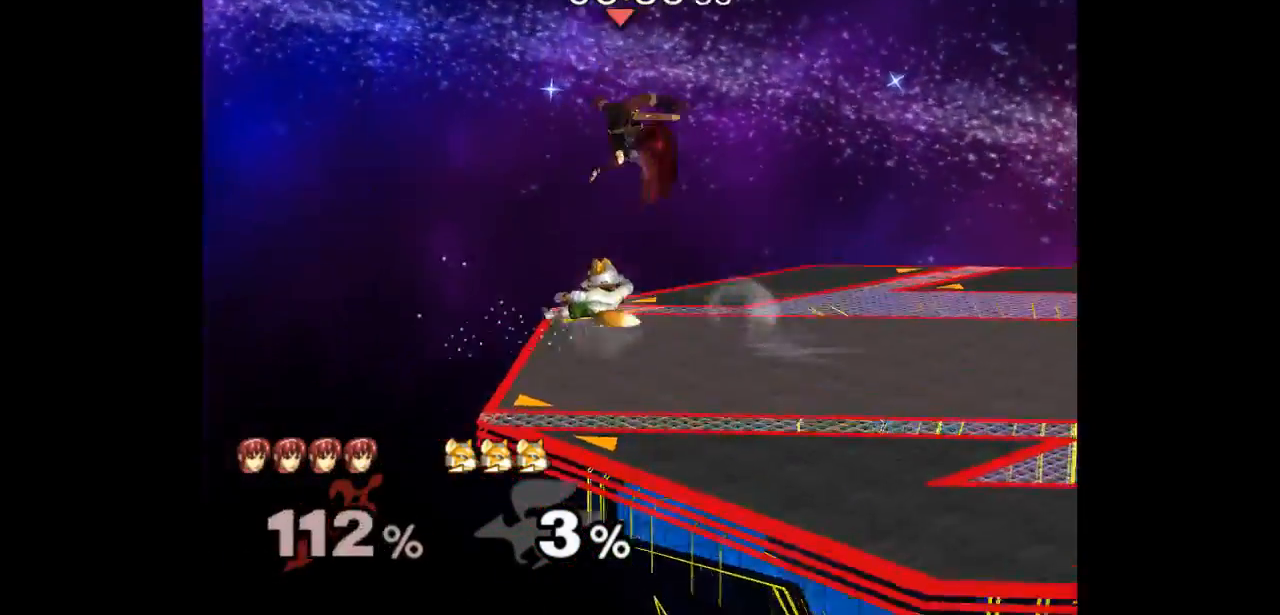
{"buttons": [], "left_stick": "center", "right_stick": "center", "events": [[100, "left_stick", "left"], [317, "left_stick", "center"]]}
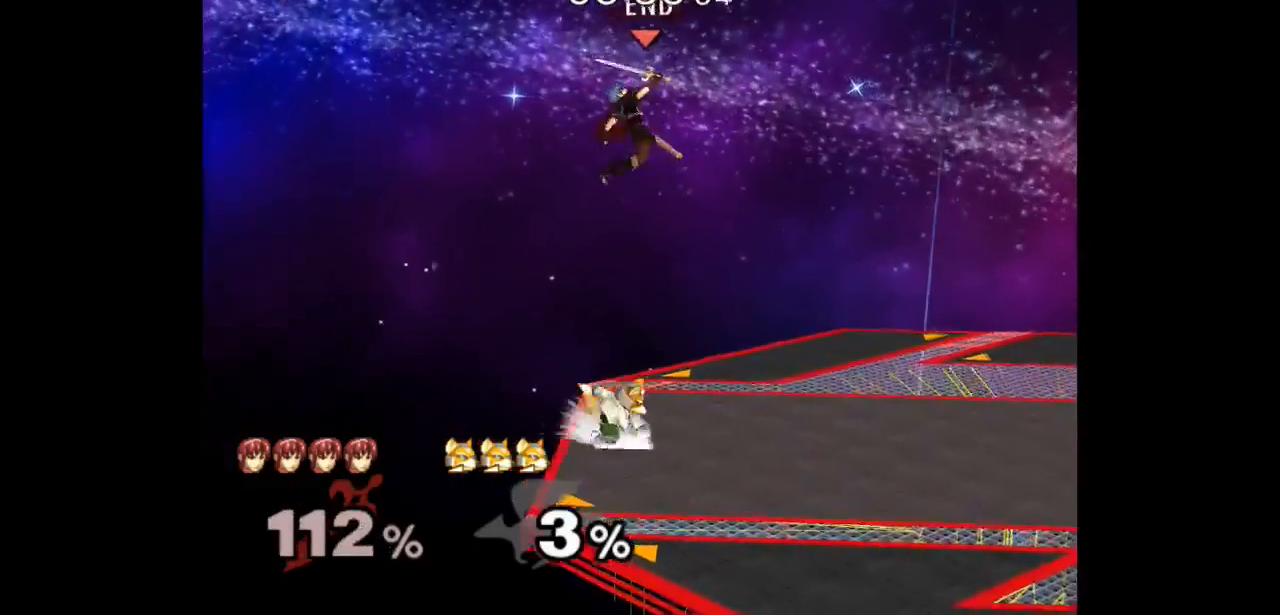
{"buttons": [], "left_stick": "up-right", "right_stick": "center", "events": [[117, "left_stick", "up"], [167, "left_stick", "up-right"], [283, "left_stick", "right"], [467, "left_stick", "up-right"]]}
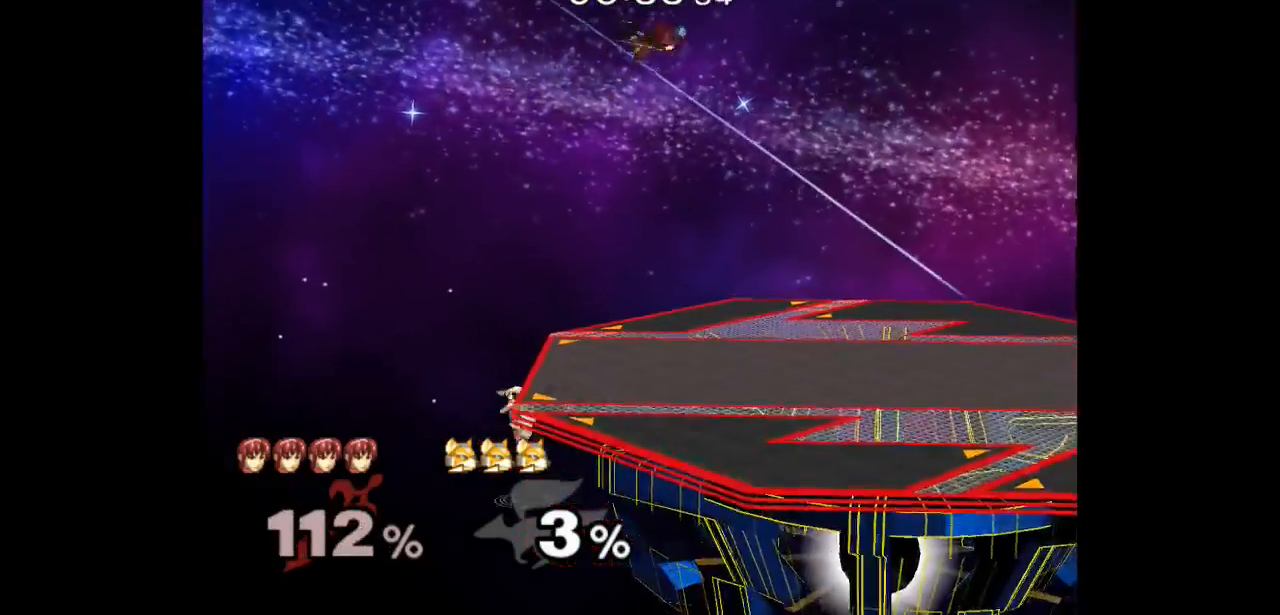
{"buttons": [], "left_stick": "down-right", "right_stick": "center", "events": [[67, "left_stick", "down-right"]]}
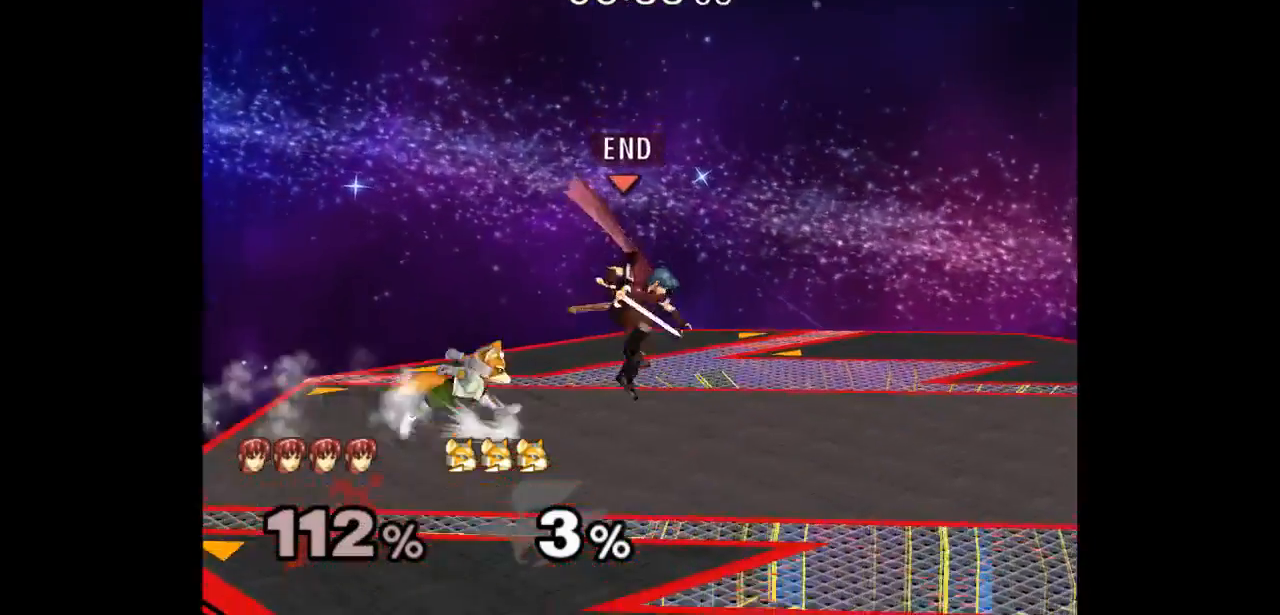
{"buttons": [], "left_stick": "right", "right_stick": "center", "events": [[33, "L1", "down"], [233, "L1", "up"], [233, "left_stick", "right"]]}
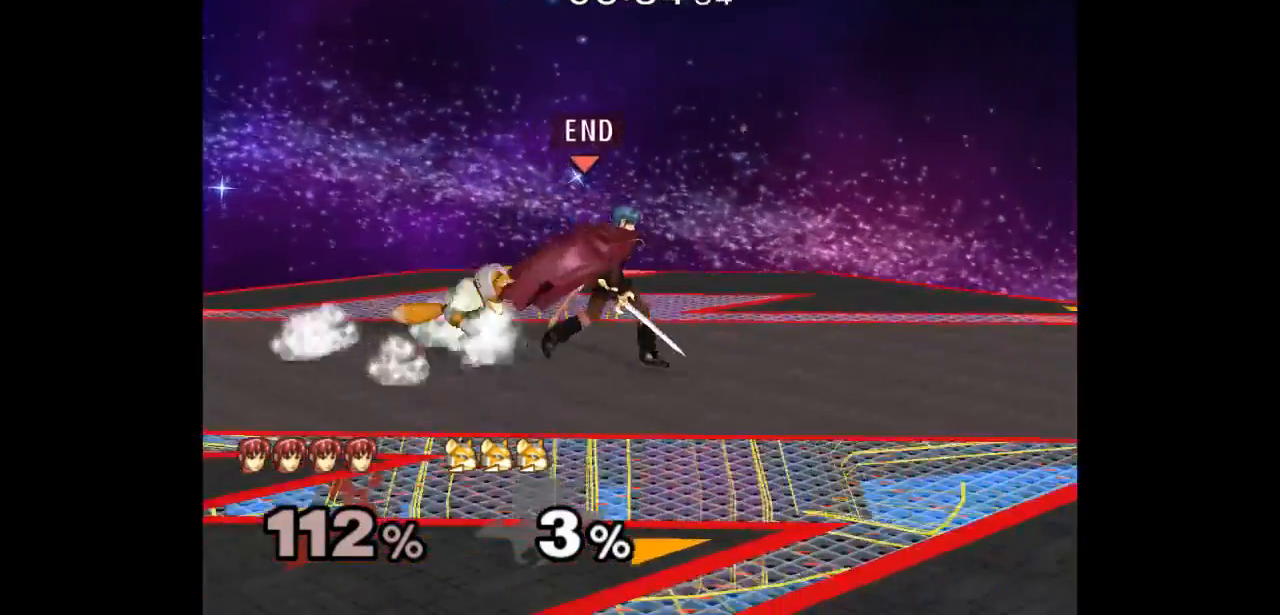
{"buttons": [], "left_stick": "right", "right_stick": "center", "events": [[17, "left_stick", "left"], [67, "Z", "down"], [117, "left_stick", "up"], [133, "Z", "up"], [250, "left_stick", "center"], [333, "left_stick", "up"], [467, "left_stick", "right"]]}
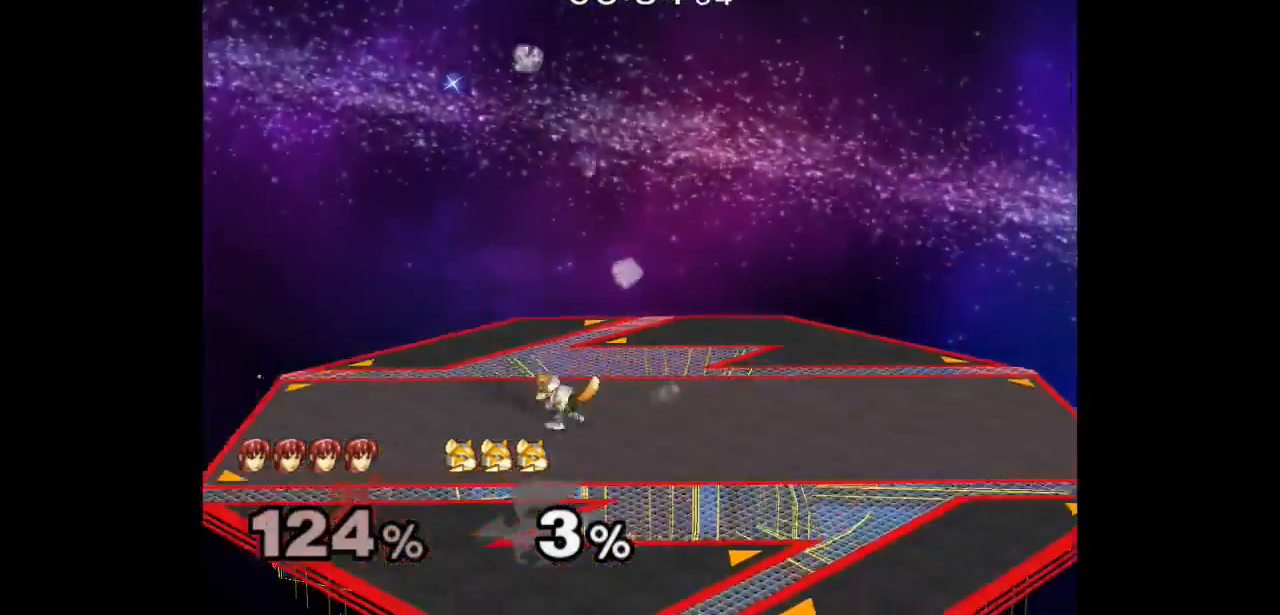
{"buttons": [], "left_stick": "left", "right_stick": "down-left", "events": [[17, "left_stick", "down-right"], [183, "right_stick", "left"], [217, "left_stick", "left"], [367, "right_stick", "down-left"]]}
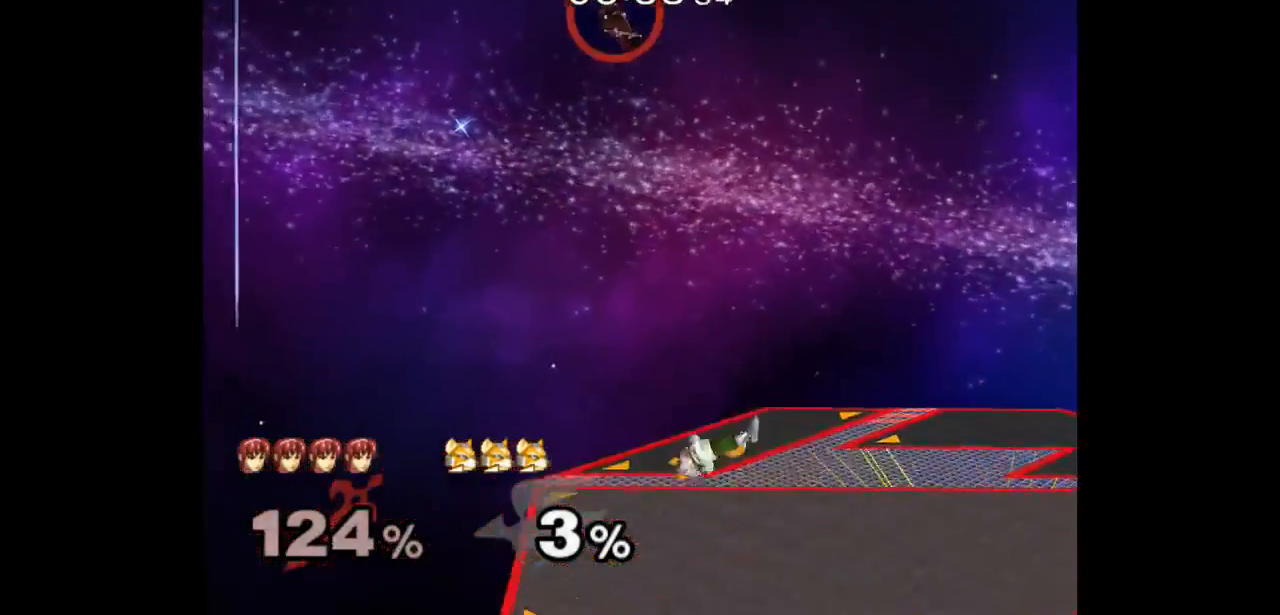
{"buttons": [], "left_stick": "left", "right_stick": "center", "events": [[317, "right_stick", "center"]]}
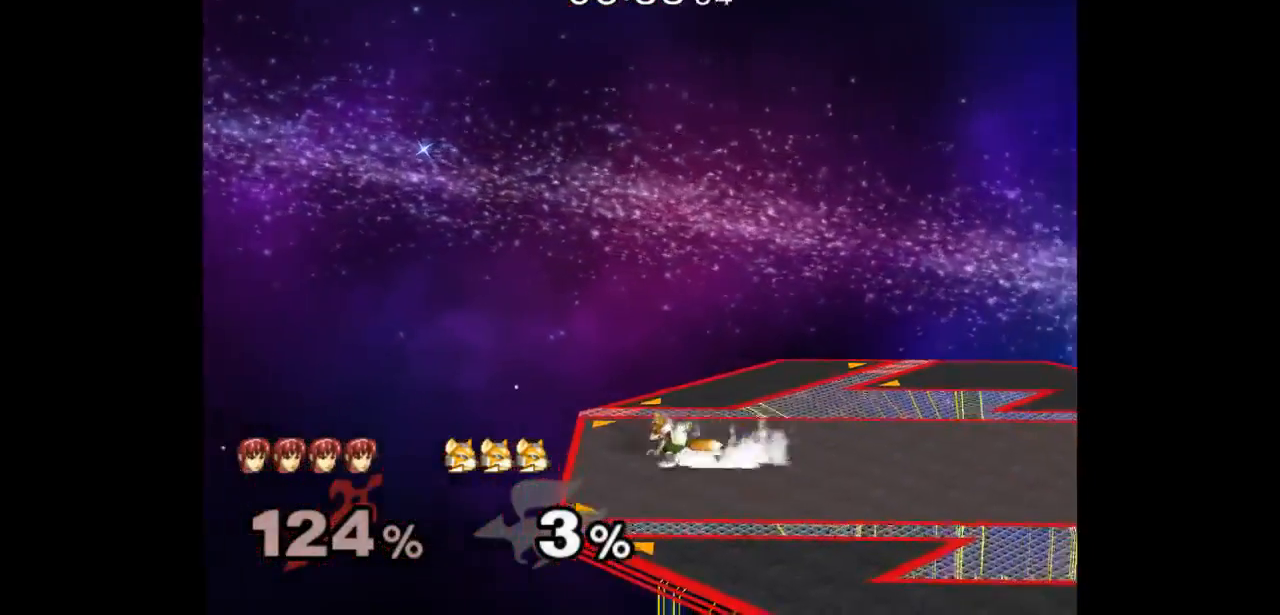
{"buttons": [], "left_stick": "center", "right_stick": "center", "events": [[17, "left_stick", "center"]]}
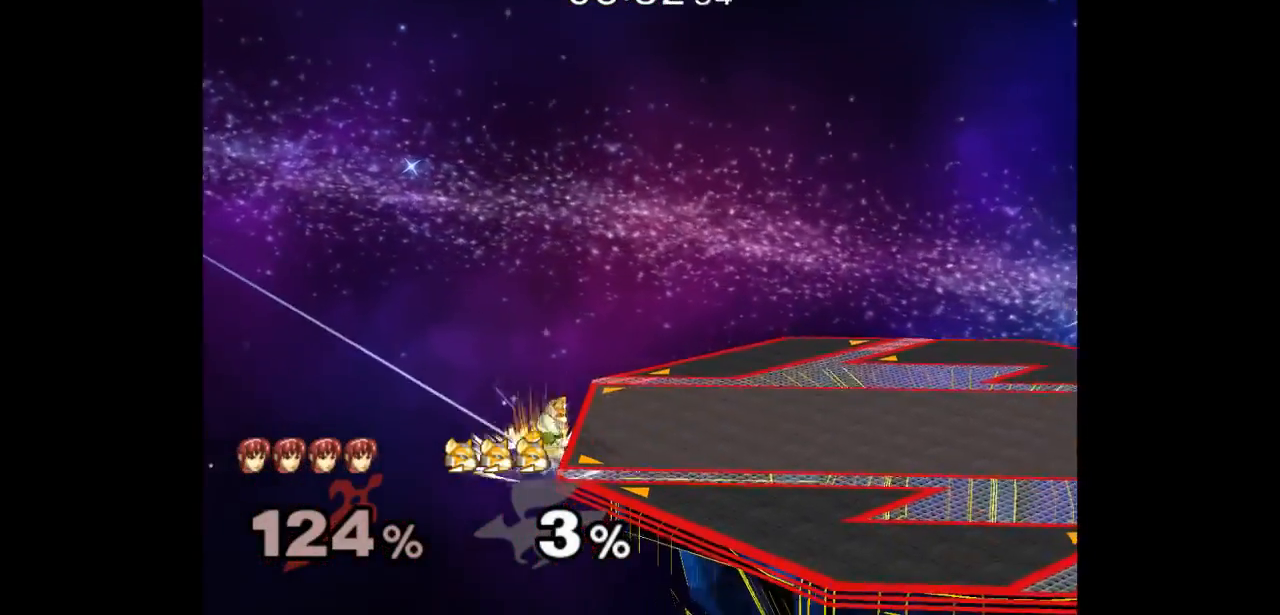
{"buttons": [], "left_stick": "center", "right_stick": "center", "events": []}
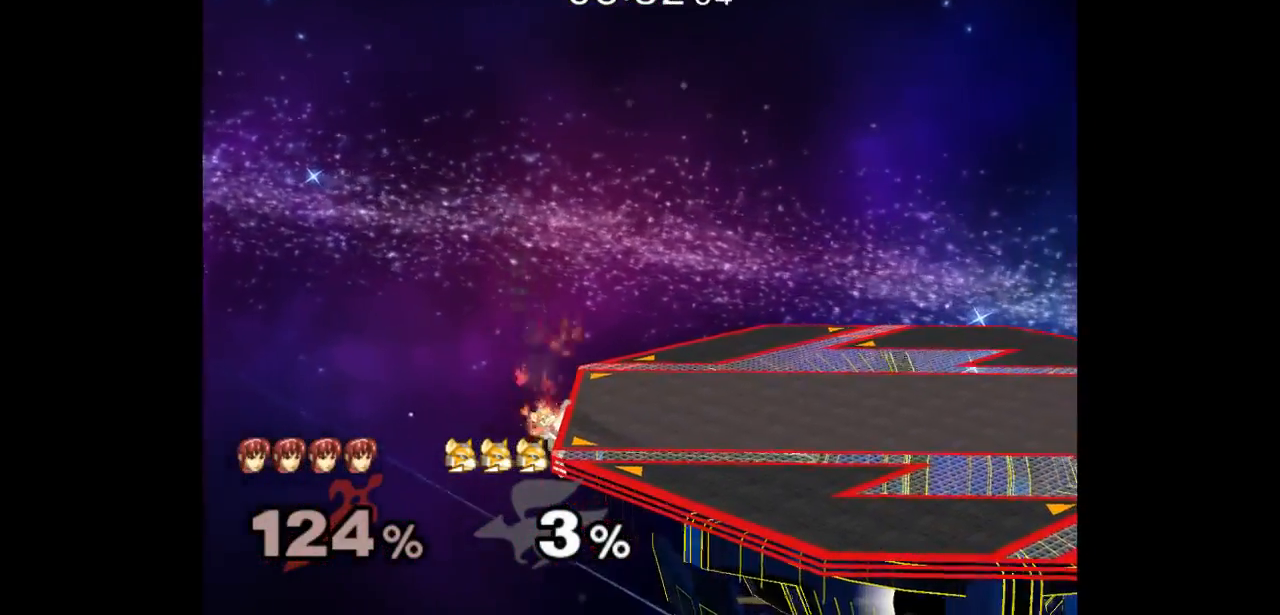
{"buttons": [], "left_stick": "center", "right_stick": "center", "events": []}
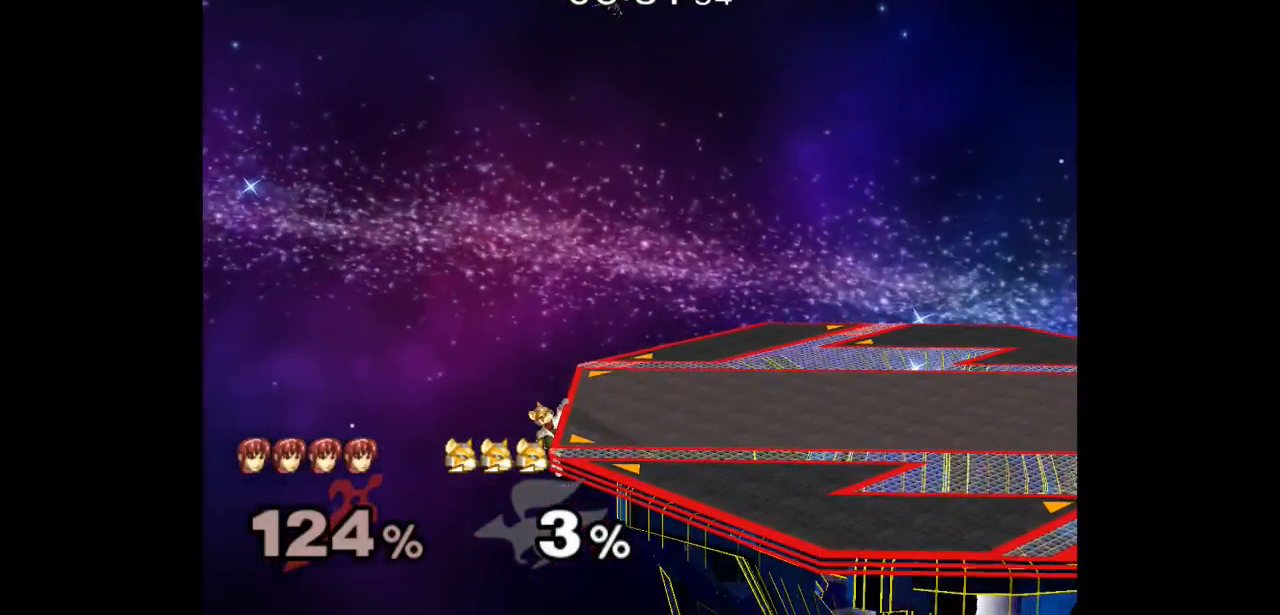
{"buttons": [], "left_stick": "center", "right_stick": "center", "events": []}
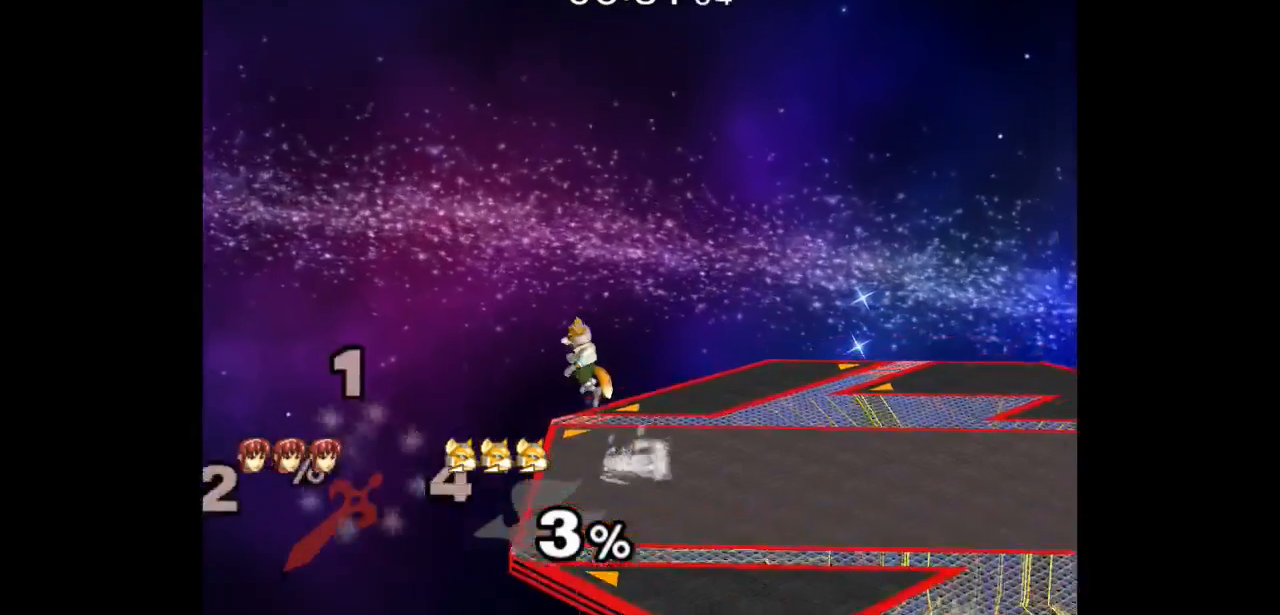
{"buttons": [], "left_stick": "center", "right_stick": "center", "events": []}
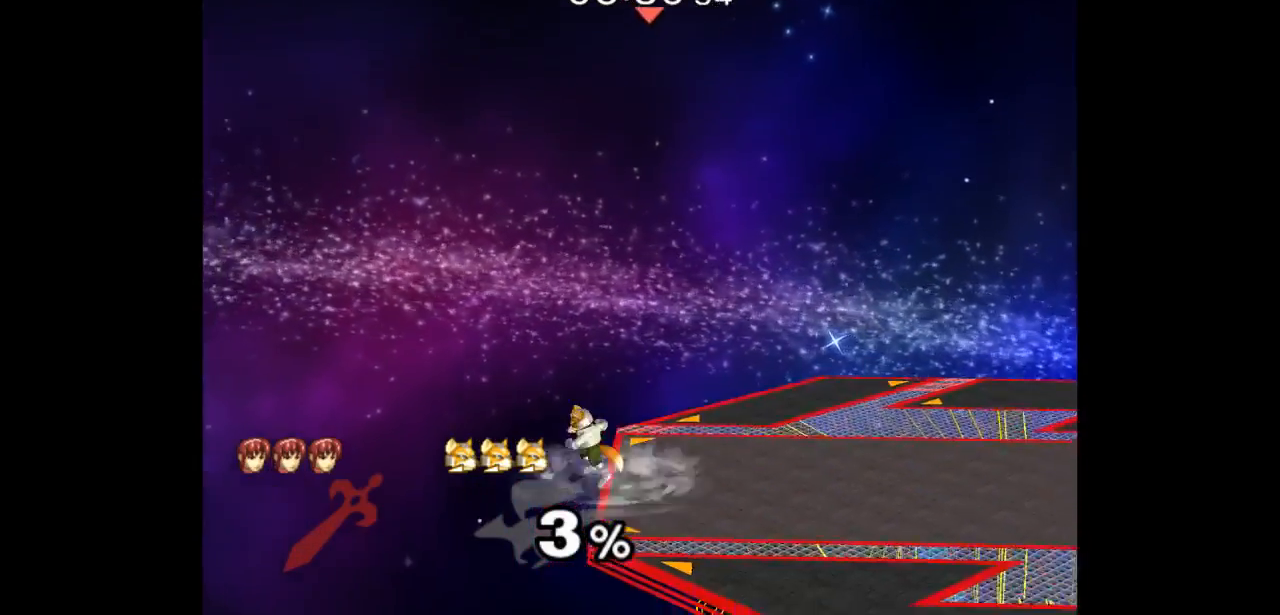
{"buttons": [], "left_stick": "center", "right_stick": "center", "events": []}
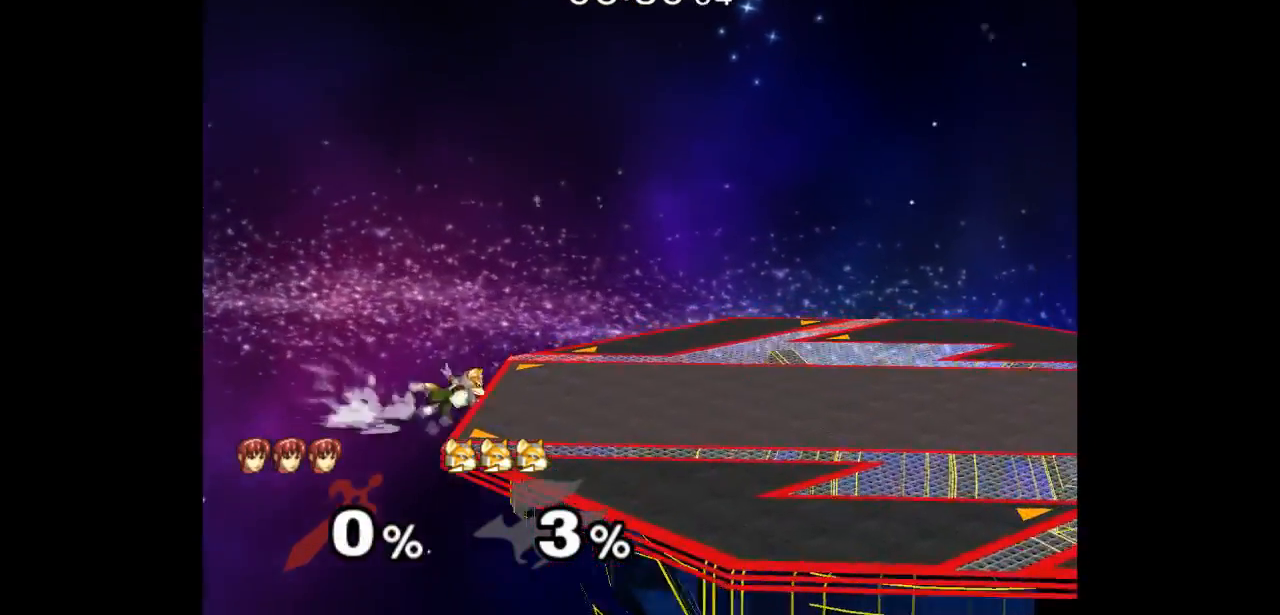
{"buttons": [], "left_stick": "center", "right_stick": "center", "events": []}
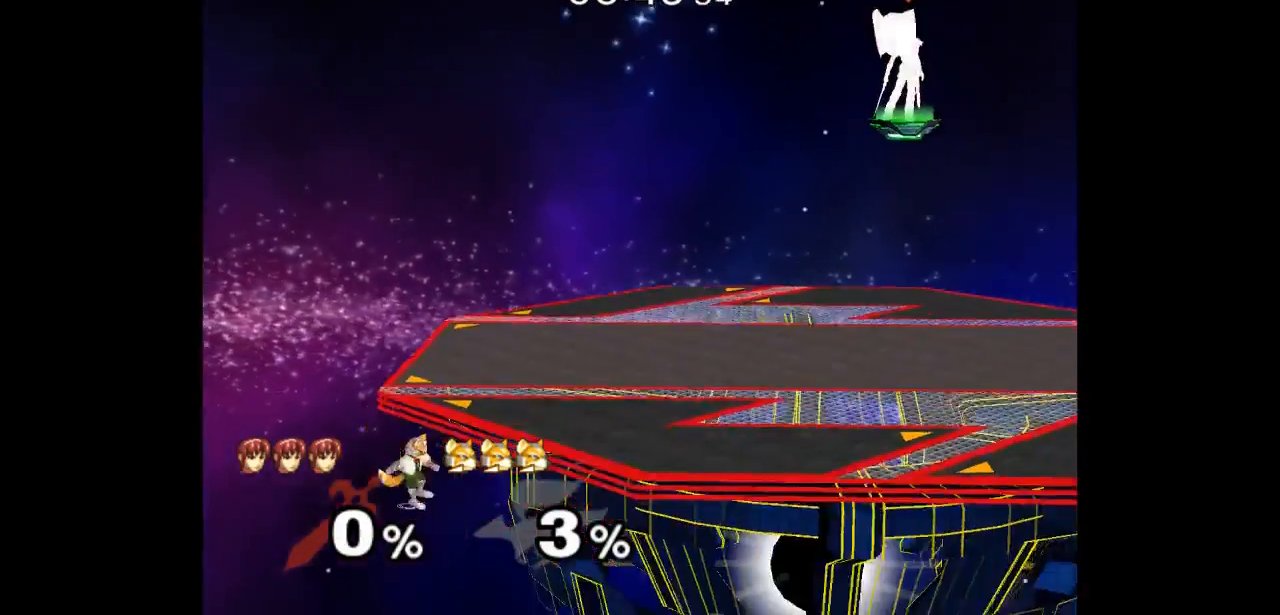
{"buttons": [], "left_stick": "center", "right_stick": "center", "events": []}
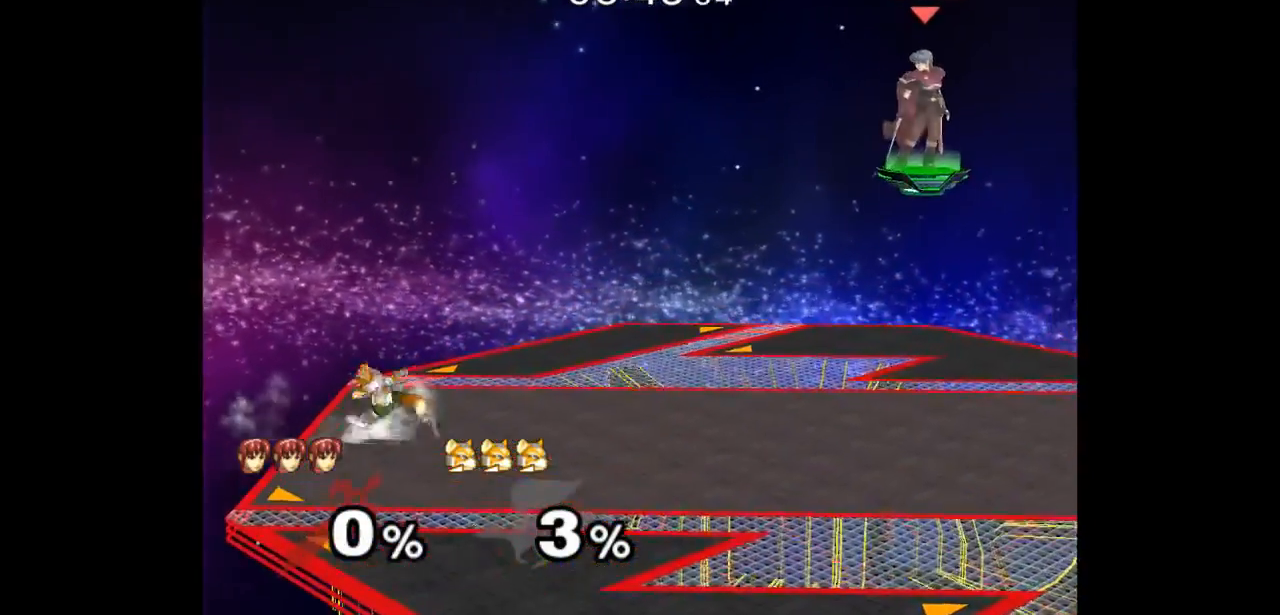
{"buttons": [], "left_stick": "center", "right_stick": "center", "events": []}
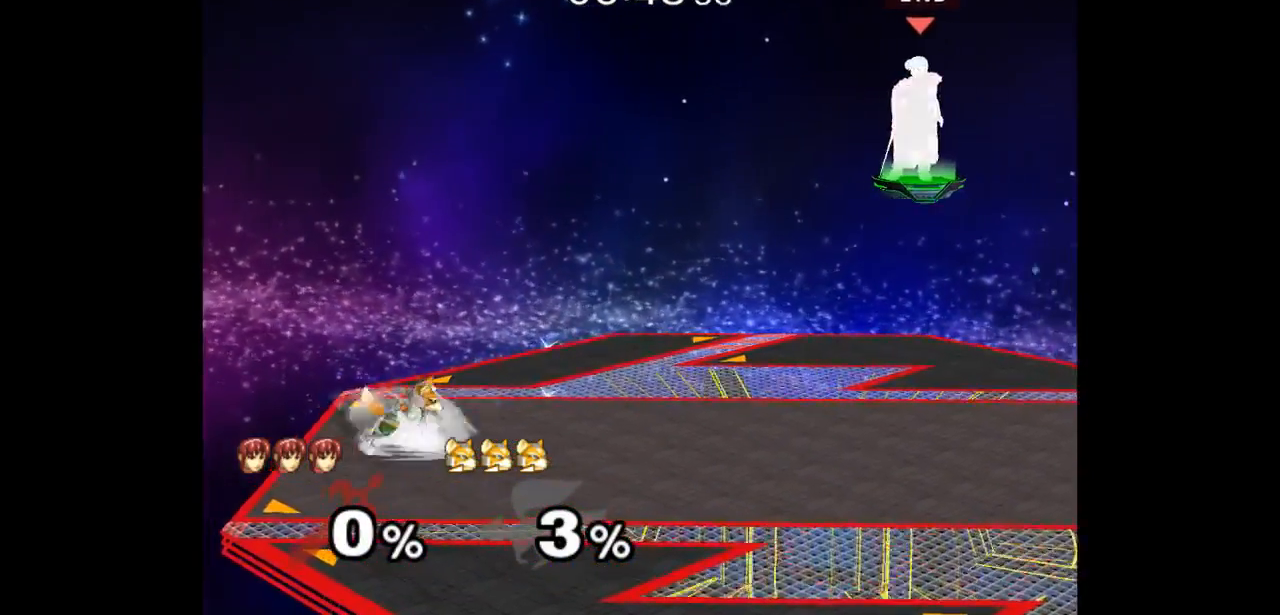
{"buttons": [], "left_stick": "center", "right_stick": "center", "events": []}
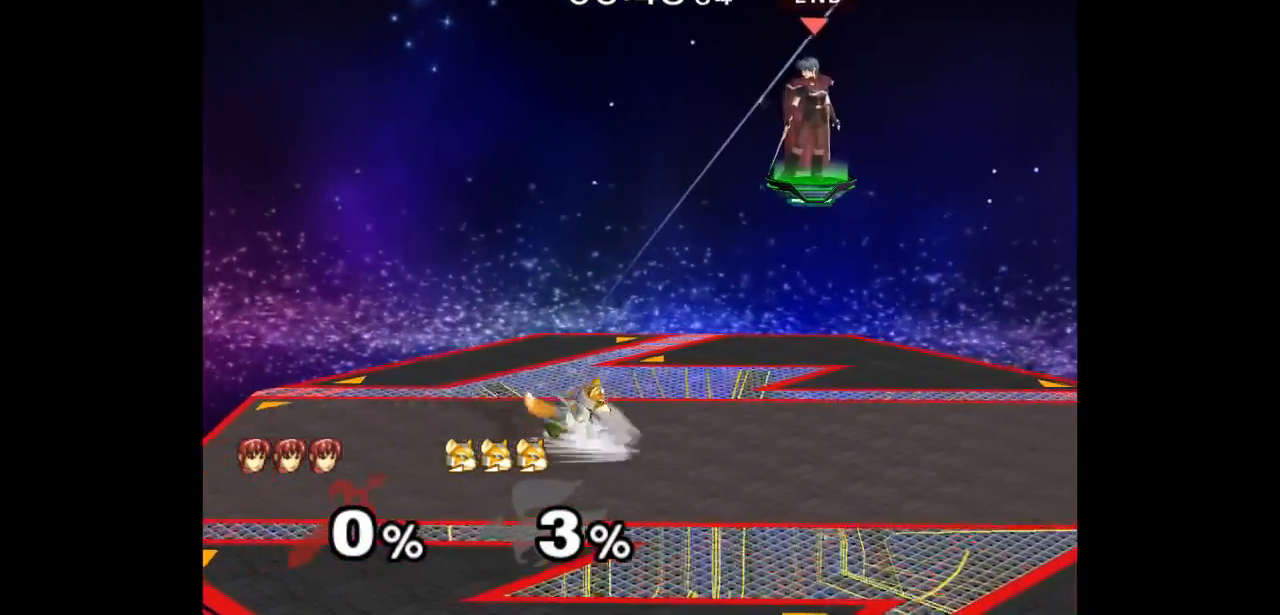
{"buttons": [], "left_stick": "down", "right_stick": "center", "events": [[500, "left_stick", "down"]]}
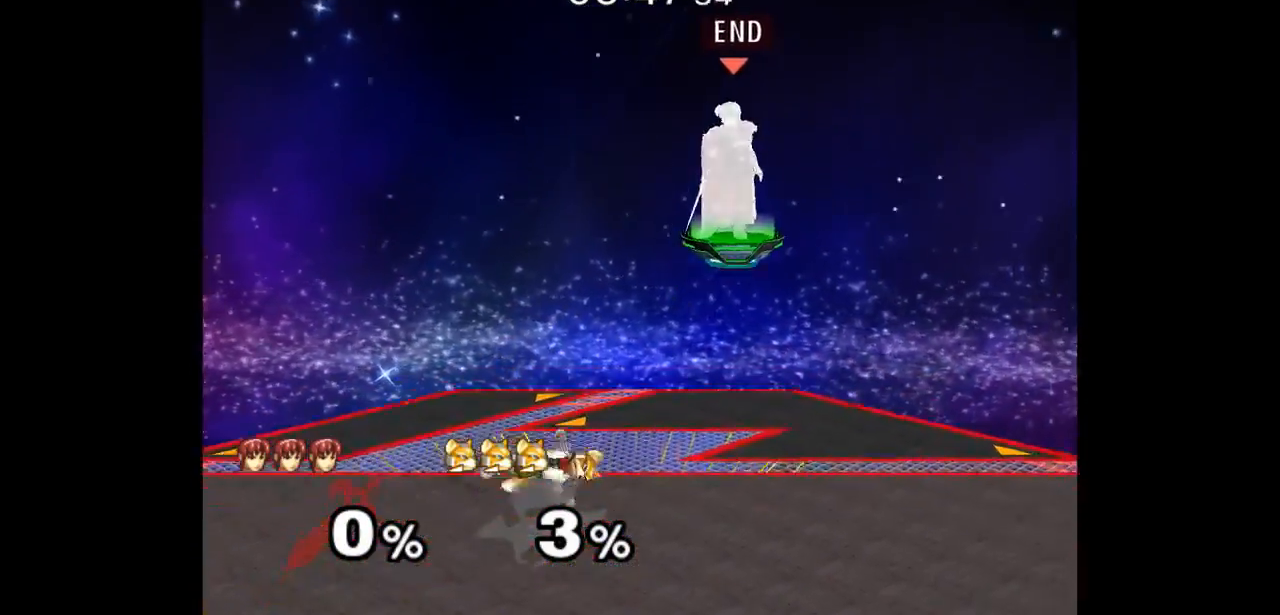
{"buttons": [], "left_stick": "center", "right_stick": "center", "events": [[217, "left_stick", "down-left"], [333, "A", "down"], [333, "Z", "down"], [417, "A", "up"], [417, "Z", "up"], [467, "left_stick", "center"]]}
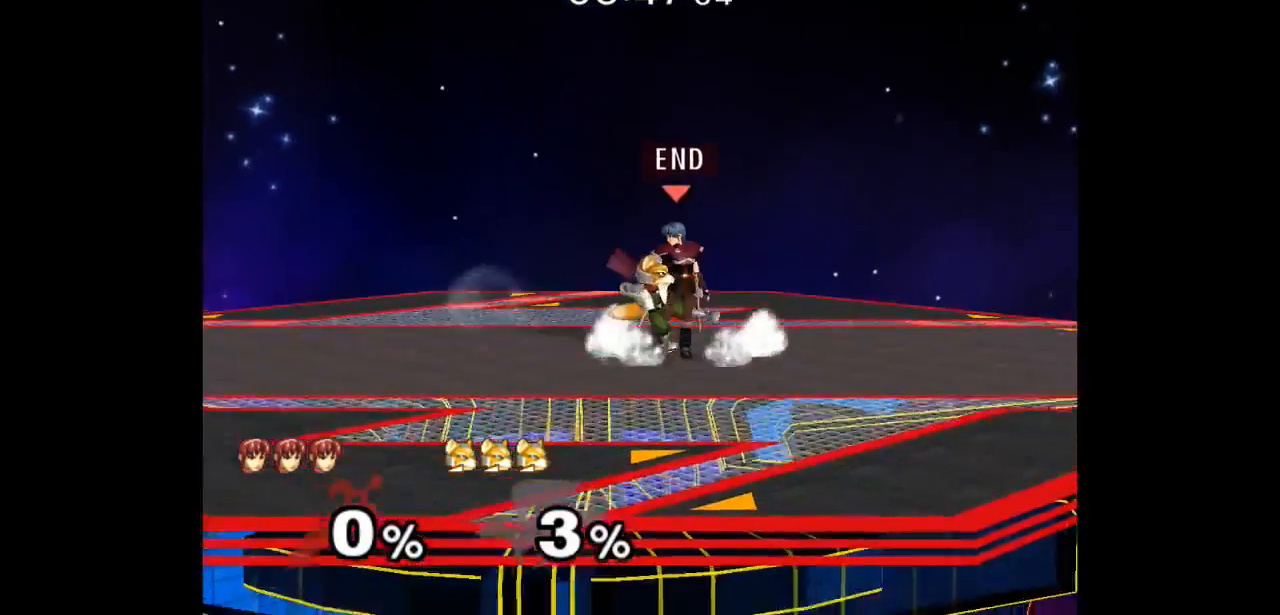
{"buttons": [], "left_stick": "center", "right_stick": "center", "events": [[133, "left_stick", "left"], [233, "left_stick", "up"], [283, "Z", "down"], [300, "left_stick", "down-right"], [400, "Z", "up"], [483, "left_stick", "center"]]}
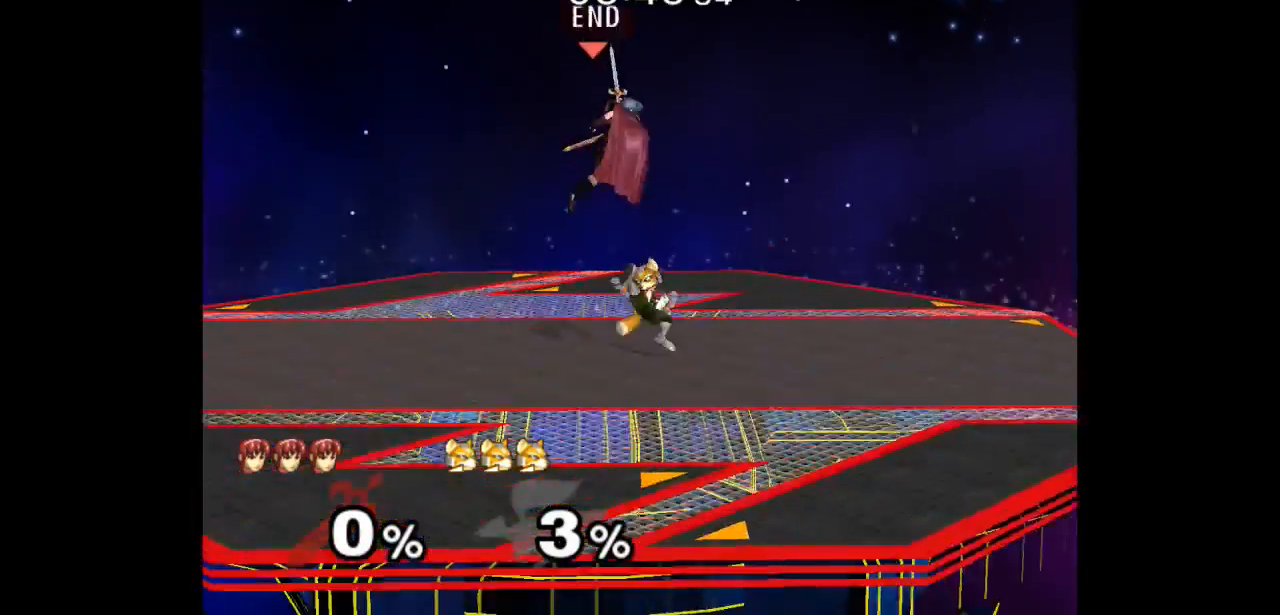
{"buttons": ["A", "Z"], "left_stick": "down", "right_stick": "center", "events": [[250, "left_stick", "left"], [467, "left_stick", "down"], [483, "A", "down"], [500, "Z", "down"]]}
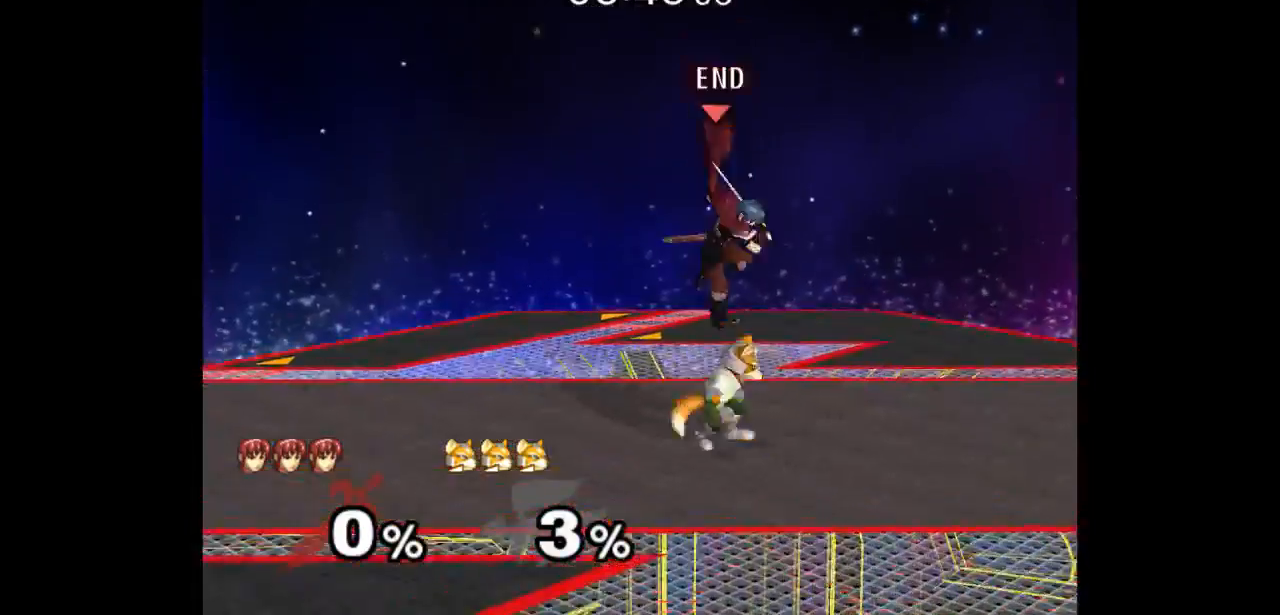
{"buttons": ["L1"], "left_stick": "down-right", "right_stick": "center"}
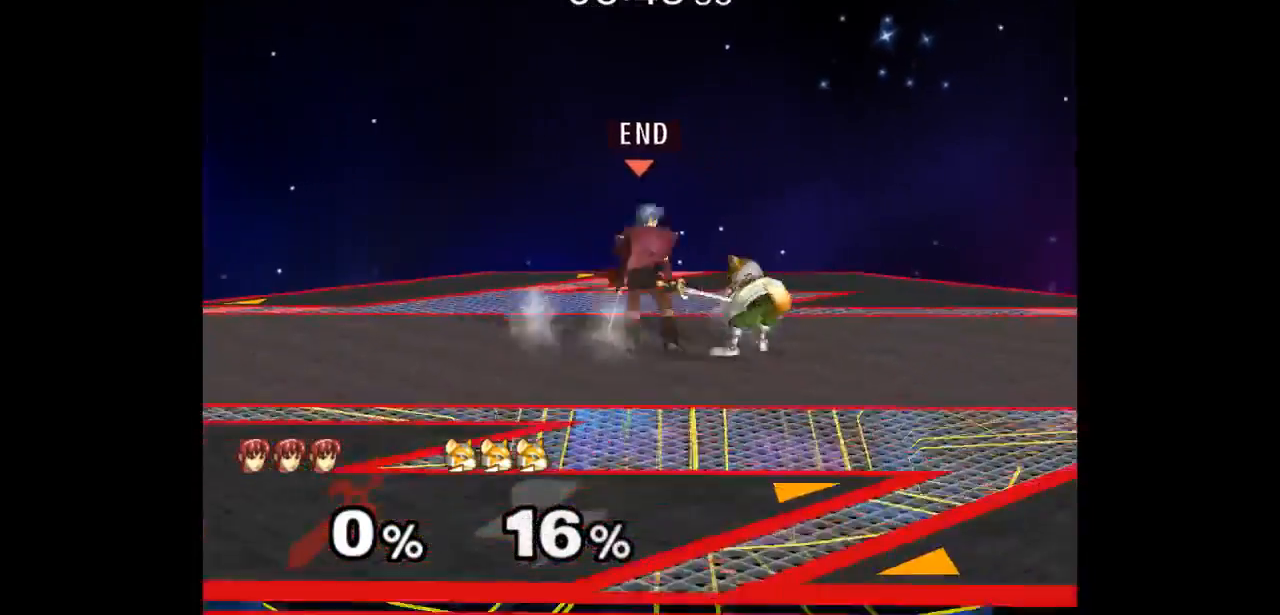
{"buttons": [], "left_stick": "center", "right_stick": "center"}
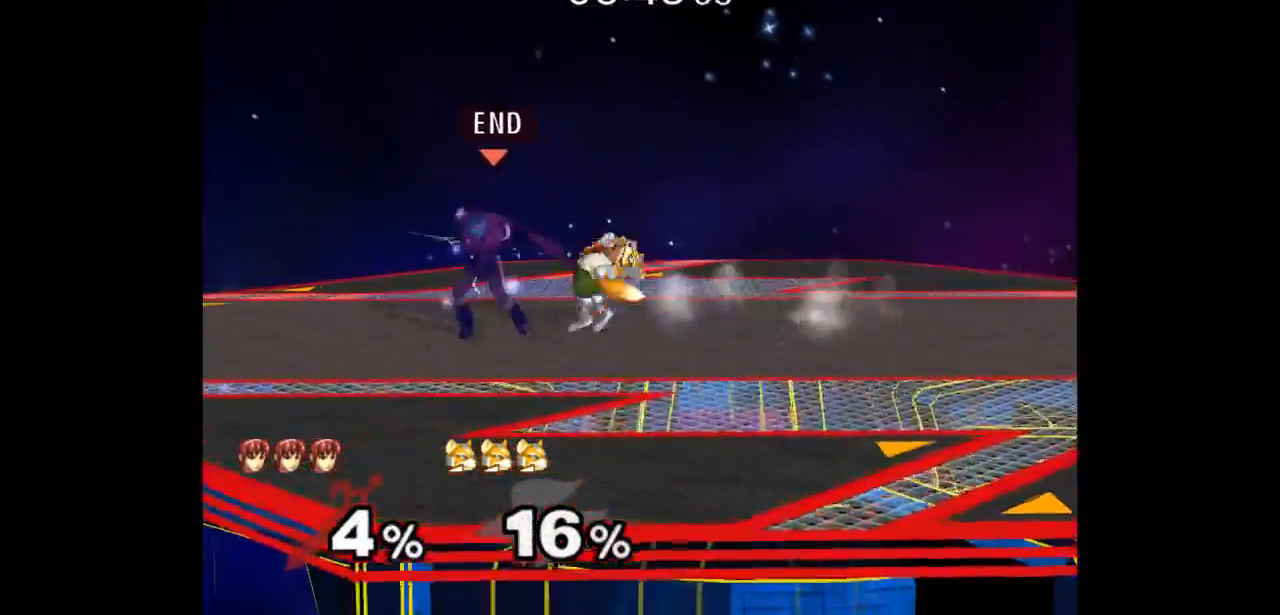
{"buttons": ["A", "L1"], "left_stick": "down-left", "right_stick": "center", "events": [[200, "L1", "down"], [200, "left_stick", "down"], [250, "left_stick", "down-left"], [350, "A", "down"], [450, "A", "up"], [483, "A", "down"]]}